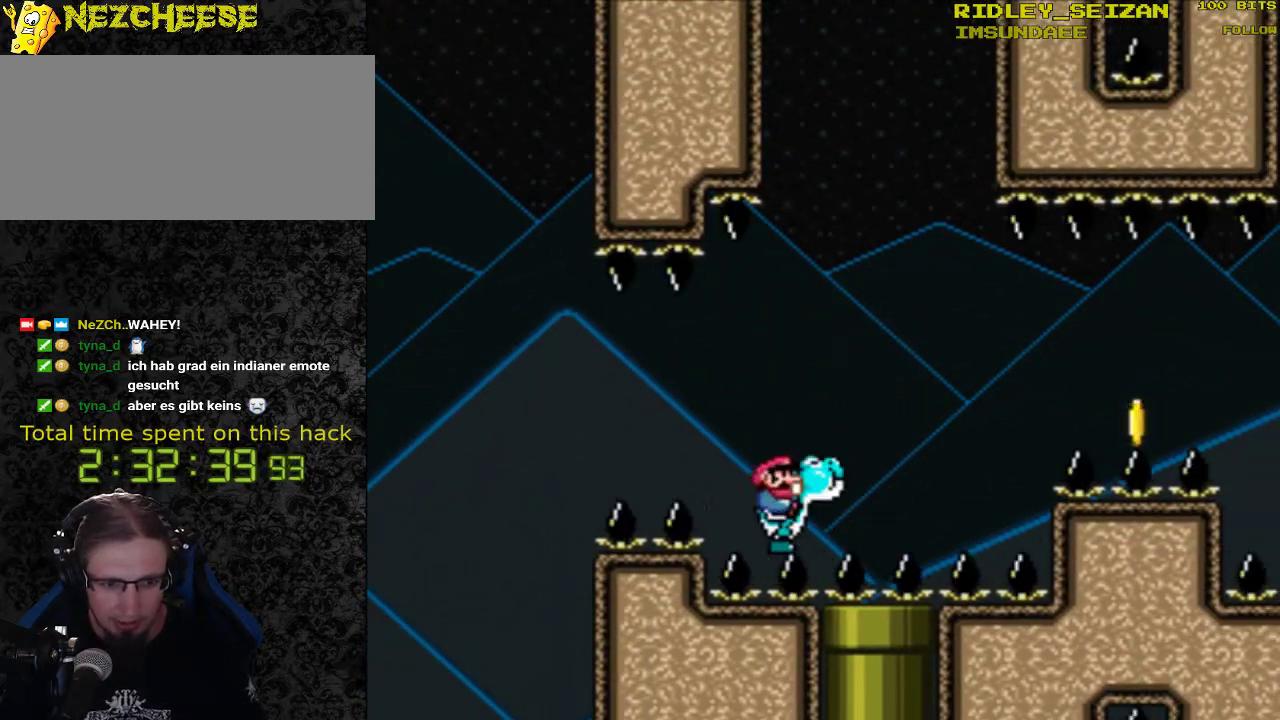
Gameplay with a controller (Nintendo layout); each line is a JSON object with the inputs held at the frame after it. "events" lists button and stick changes between this image and that frame as [ms after this image, input, new state], when the widget could be followed in between. Not read: L1 L3 R1 R3.
{"buttons": ["Y", "DPAD_RIGHT"], "events": [[167, "DPAD_RIGHT", "down"]]}
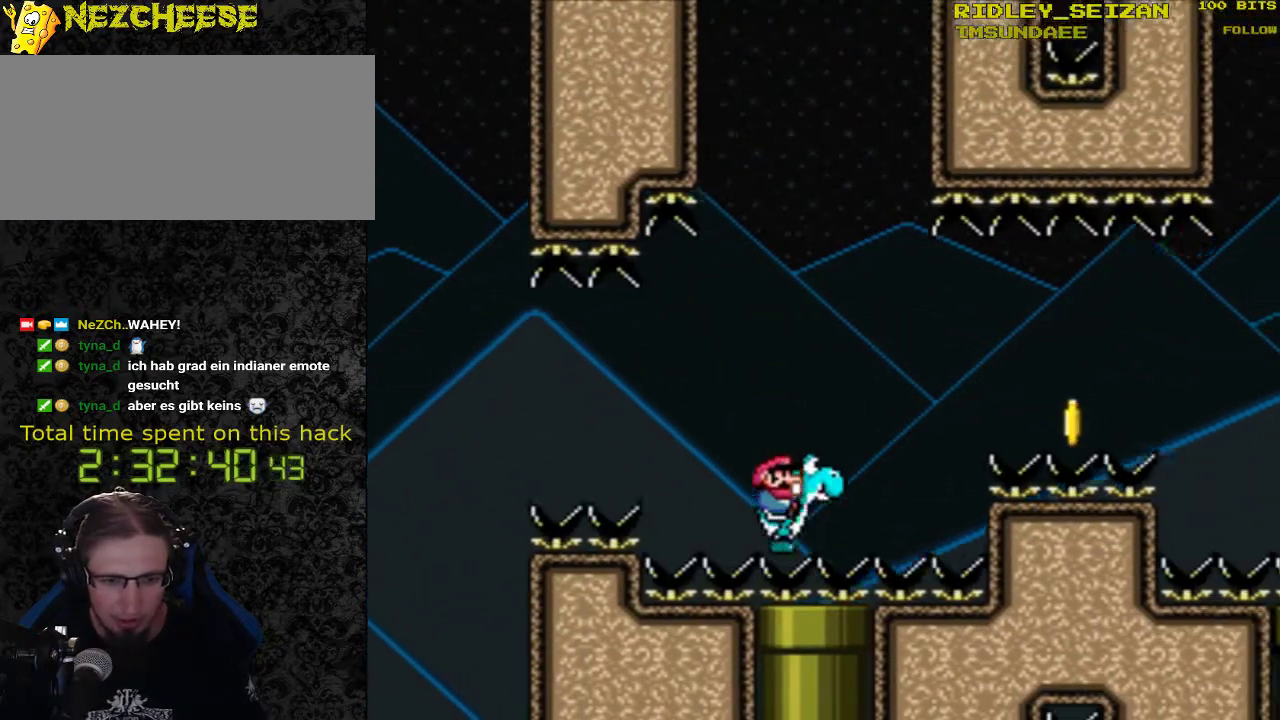
{"buttons": ["Y", "DPAD_LEFT"], "events": [[67, "B", "down"], [167, "B", "up"], [400, "DPAD_RIGHT", "up"], [500, "DPAD_LEFT", "down"]]}
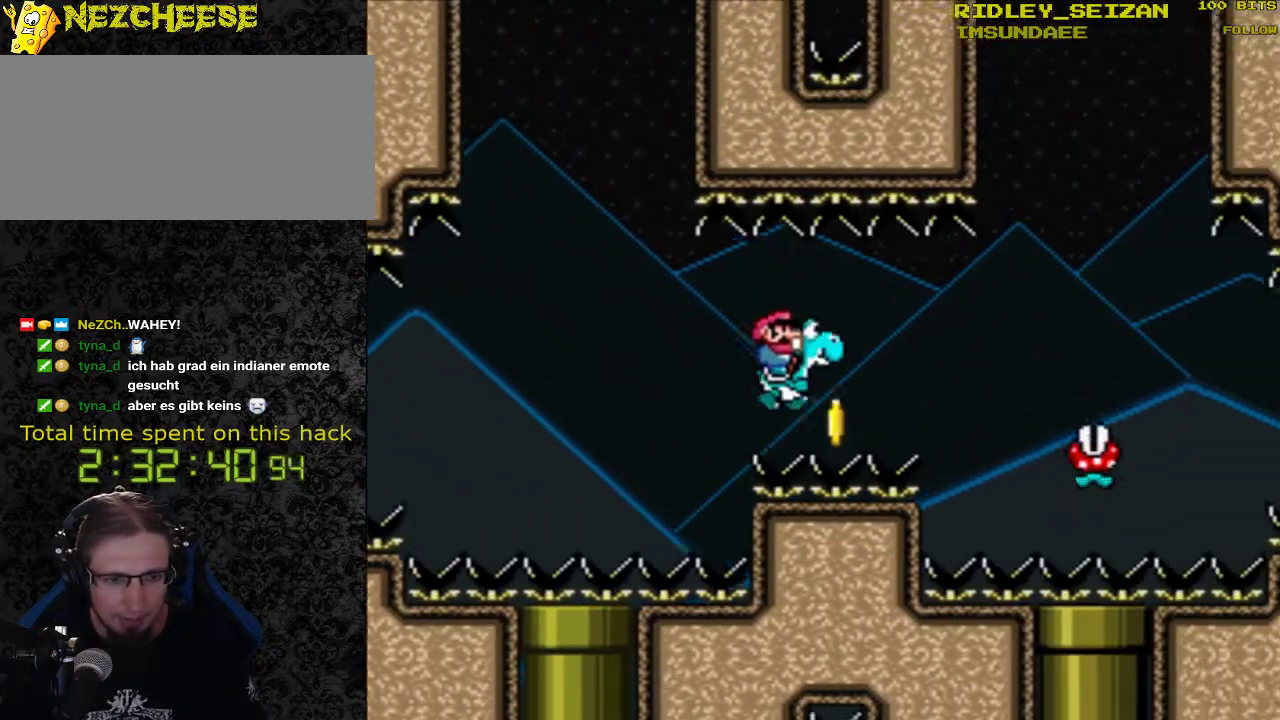
{"buttons": ["Y"], "events": [[100, "DPAD_LEFT", "up"], [367, "DPAD_RIGHT", "down"], [367, "Y", "up"], [467, "Y", "down"], [500, "DPAD_RIGHT", "up"]]}
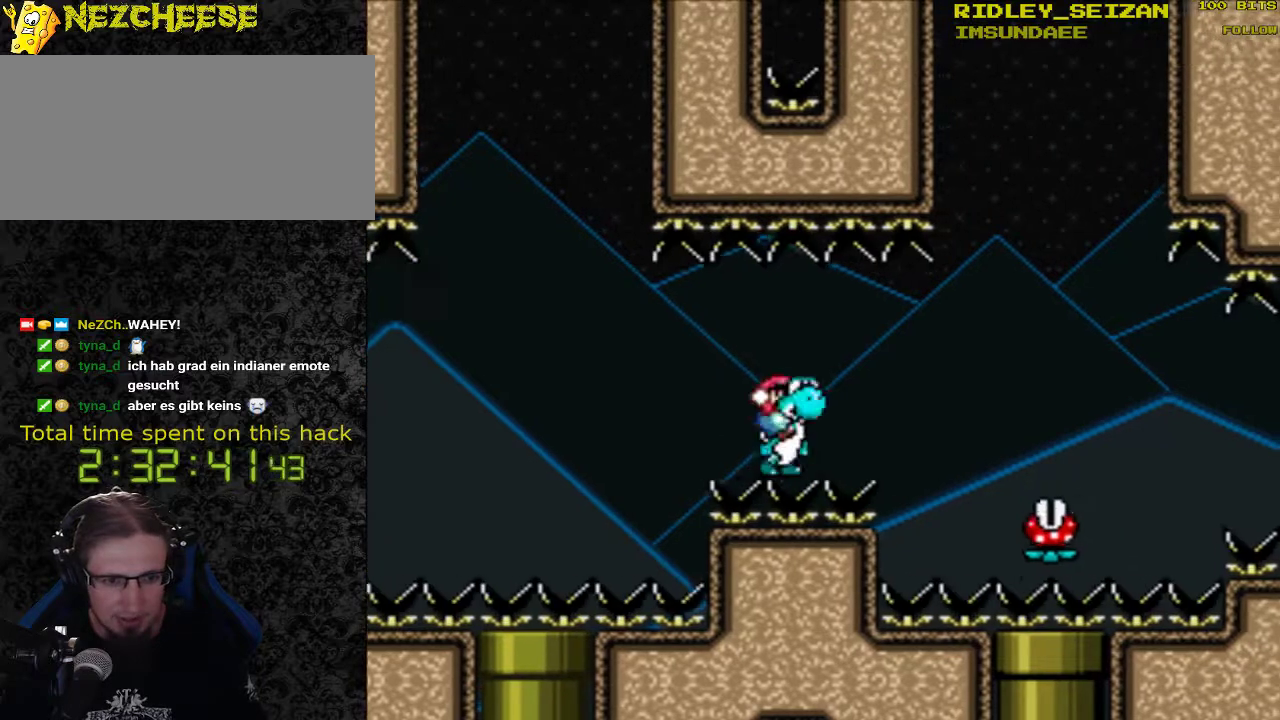
{"buttons": ["Y"], "events": []}
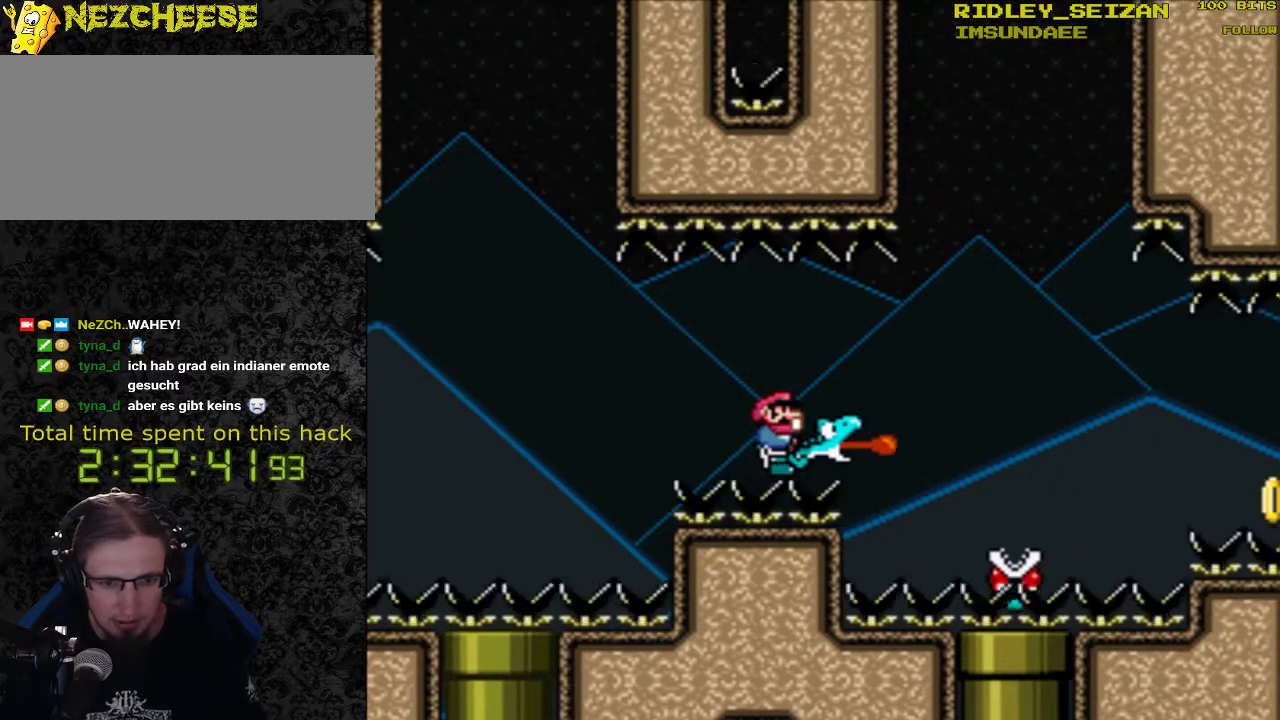
{"buttons": ["Y"], "events": [[167, "DPAD_RIGHT", "down"], [300, "DPAD_RIGHT", "up"]]}
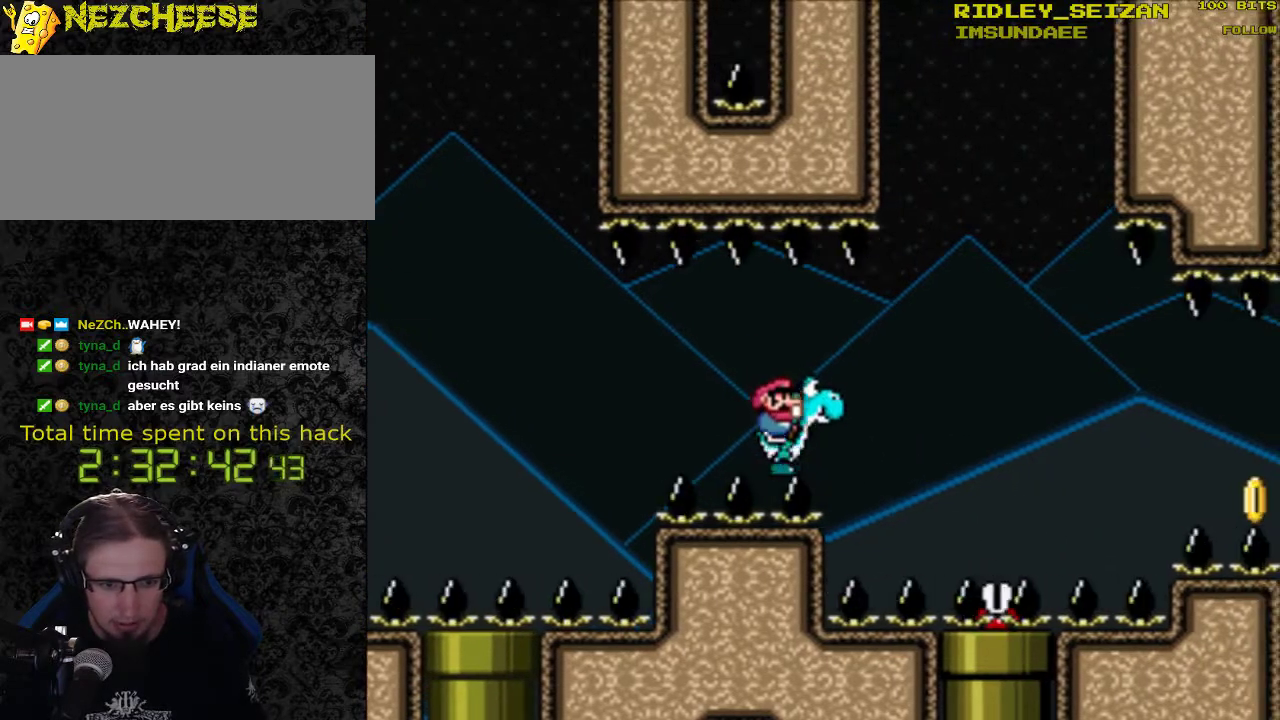
{"buttons": ["Y"], "events": [[67, "DPAD_RIGHT", "down"], [200, "Y", "up"], [267, "Y", "down"], [300, "DPAD_RIGHT", "up"]]}
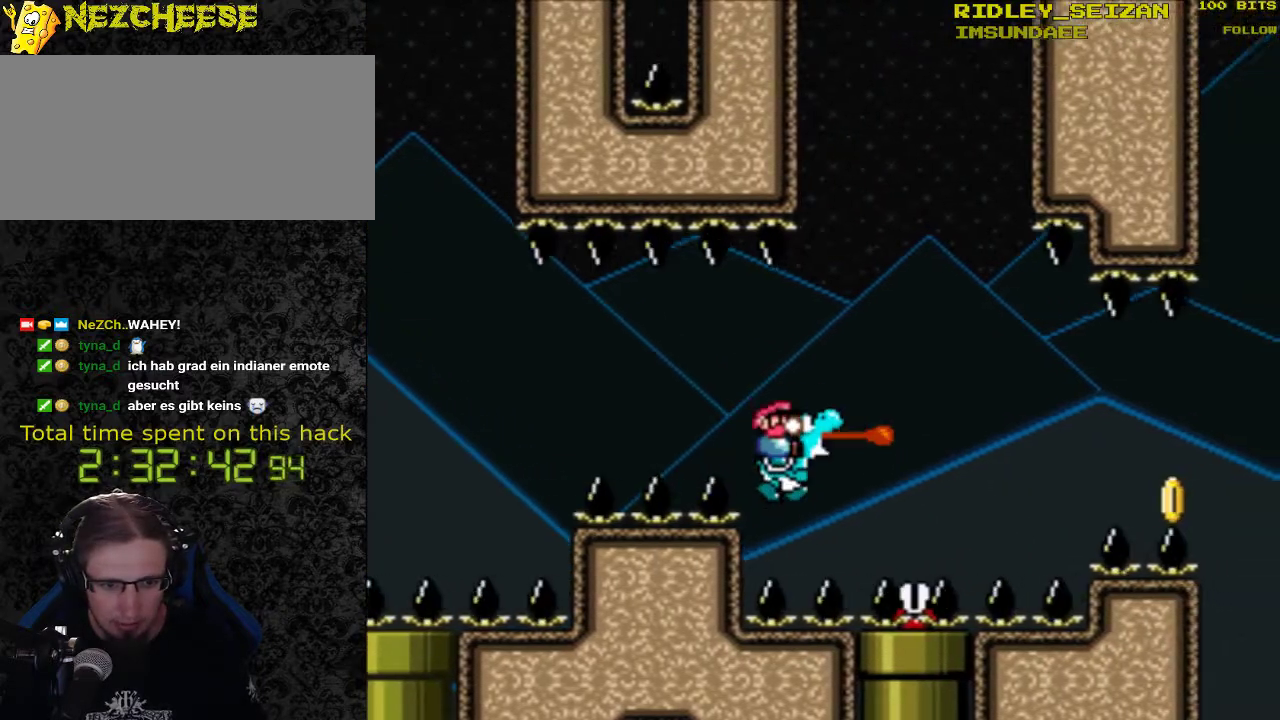
{"buttons": ["Y"], "events": [[300, "DPAD_LEFT", "down"], [467, "DPAD_LEFT", "up"]]}
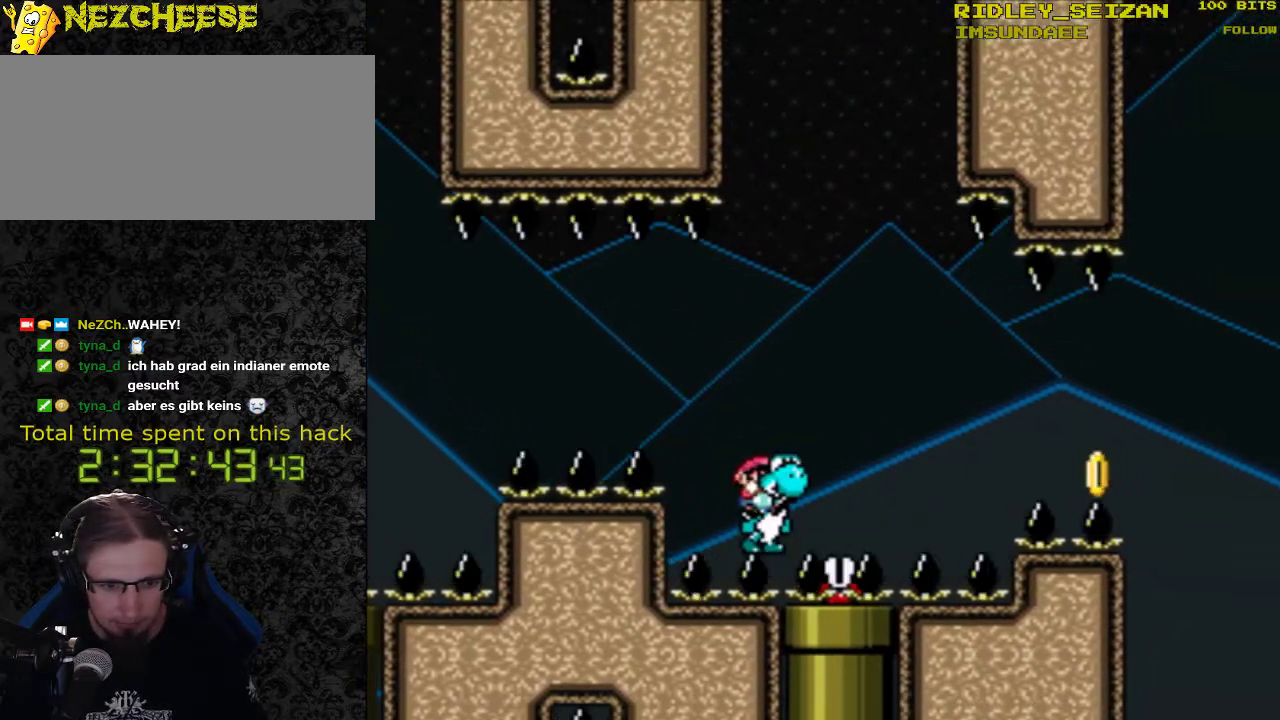
{"buttons": [], "events": [[300, "DPAD_RIGHT", "down"], [367, "DPAD_RIGHT", "up"], [433, "Y", "up"]]}
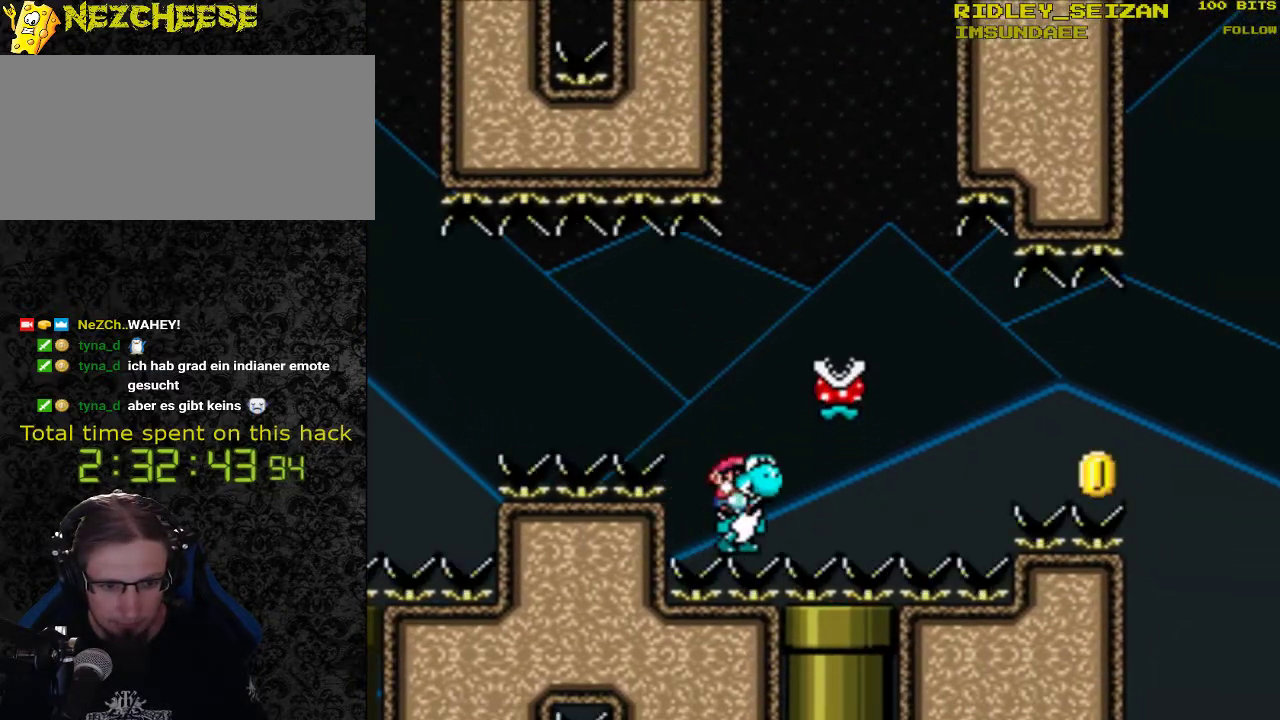
{"buttons": ["B", "Y"], "events": [[67, "Y", "down"], [333, "B", "down"]]}
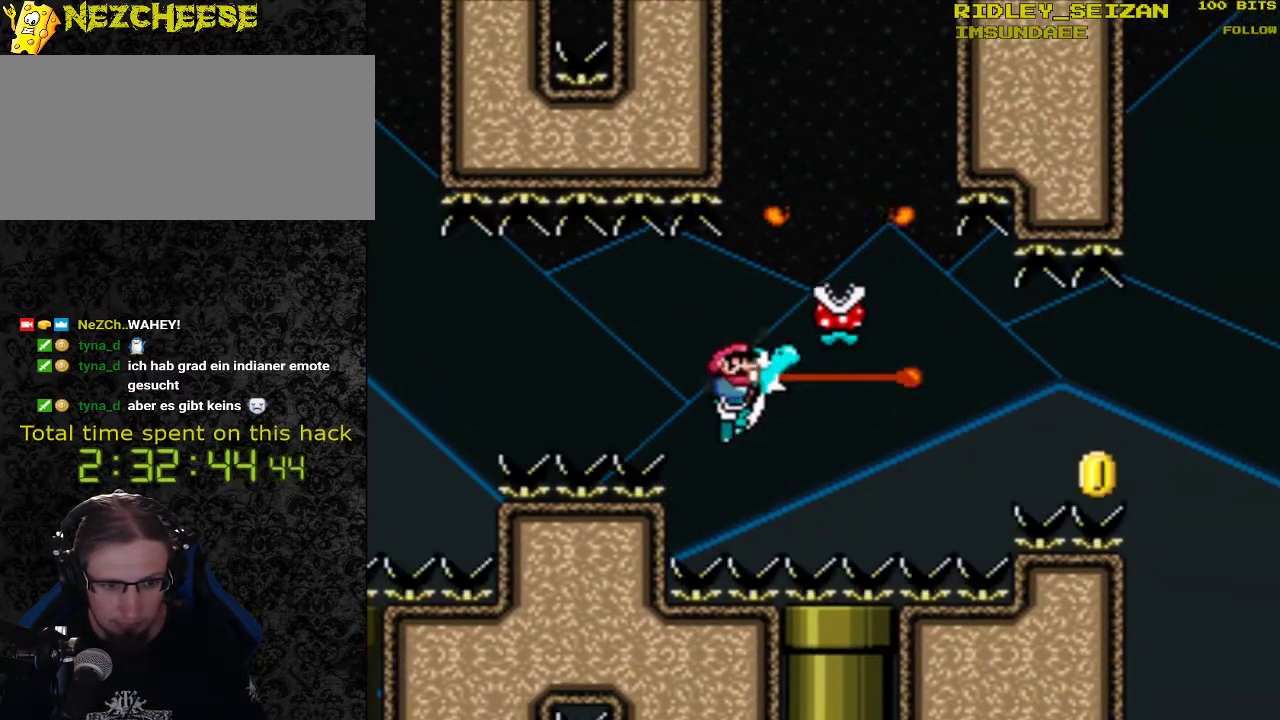
{"buttons": [], "events": [[67, "B", "up"], [100, "Y", "up"]]}
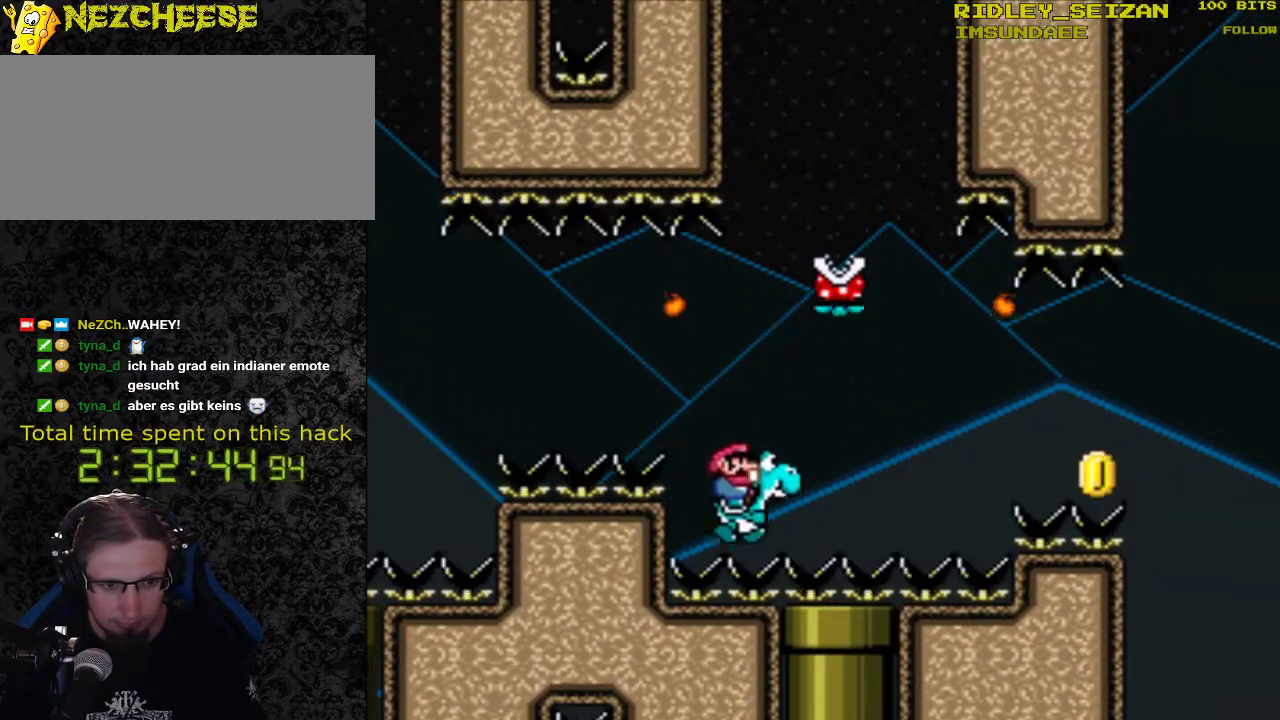
{"buttons": ["B", "Y"], "events": [[200, "Y", "down"], [400, "B", "down"]]}
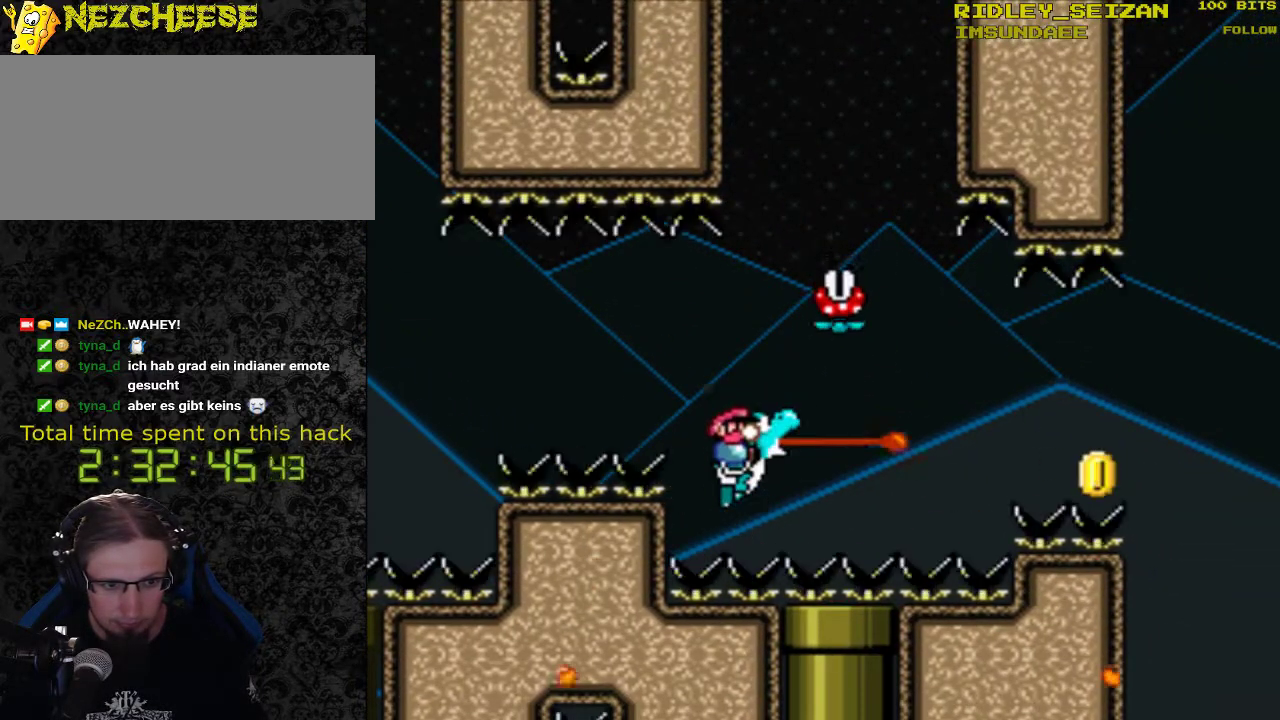
{"buttons": [], "events": [[233, "B", "up"], [333, "Y", "up"]]}
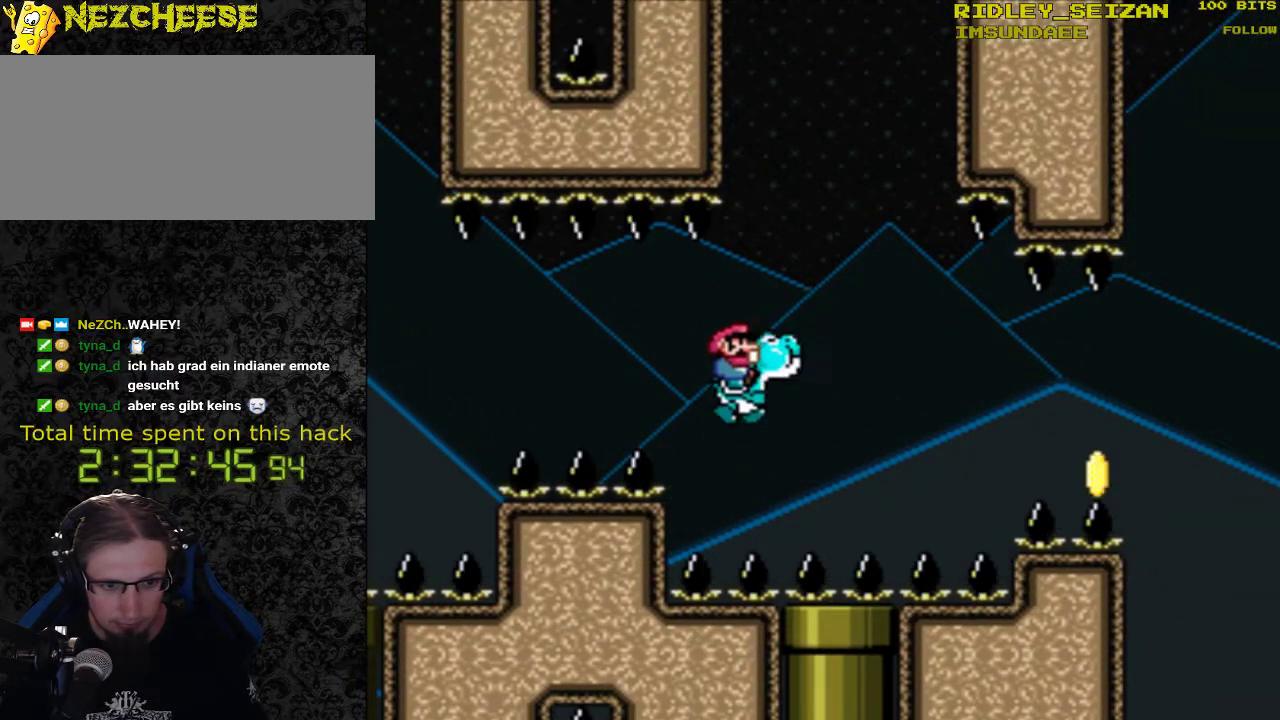
{"buttons": ["Y"], "events": [[133, "Y", "down"], [167, "DPAD_RIGHT", "down"], [367, "DPAD_RIGHT", "up"]]}
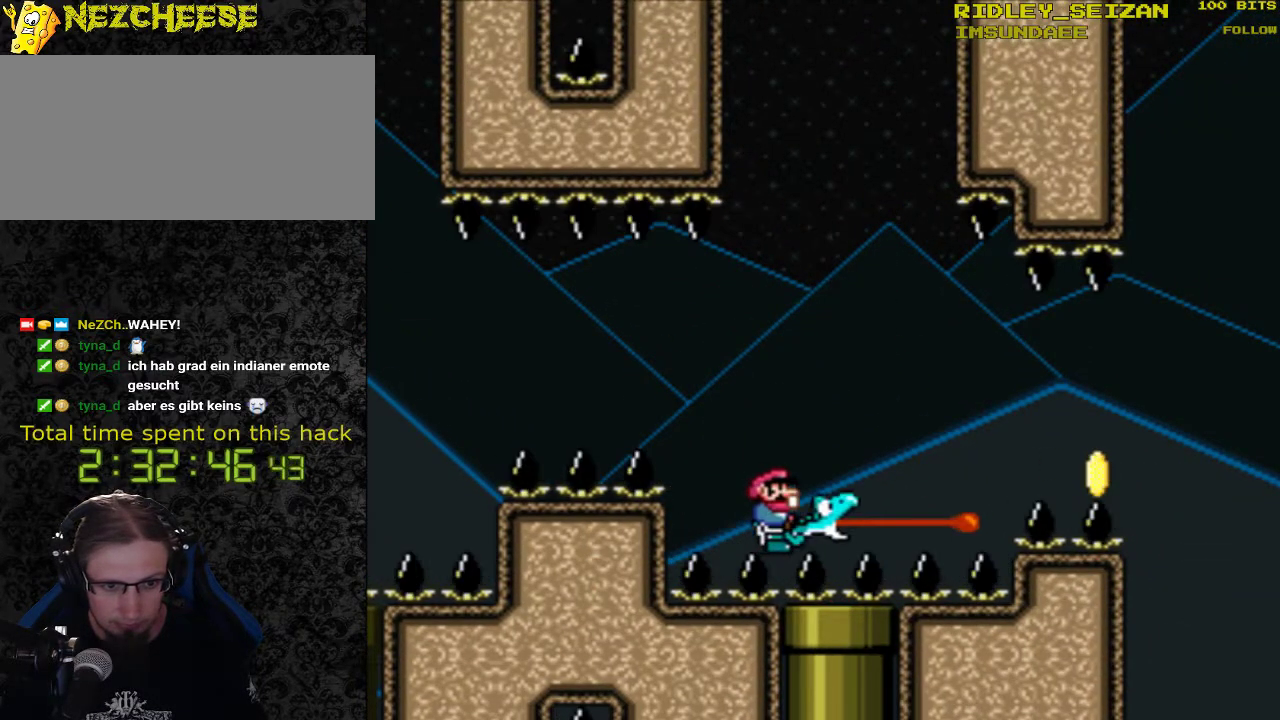
{"buttons": ["Y"], "events": [[100, "DPAD_RIGHT", "down"], [267, "DPAD_RIGHT", "up"]]}
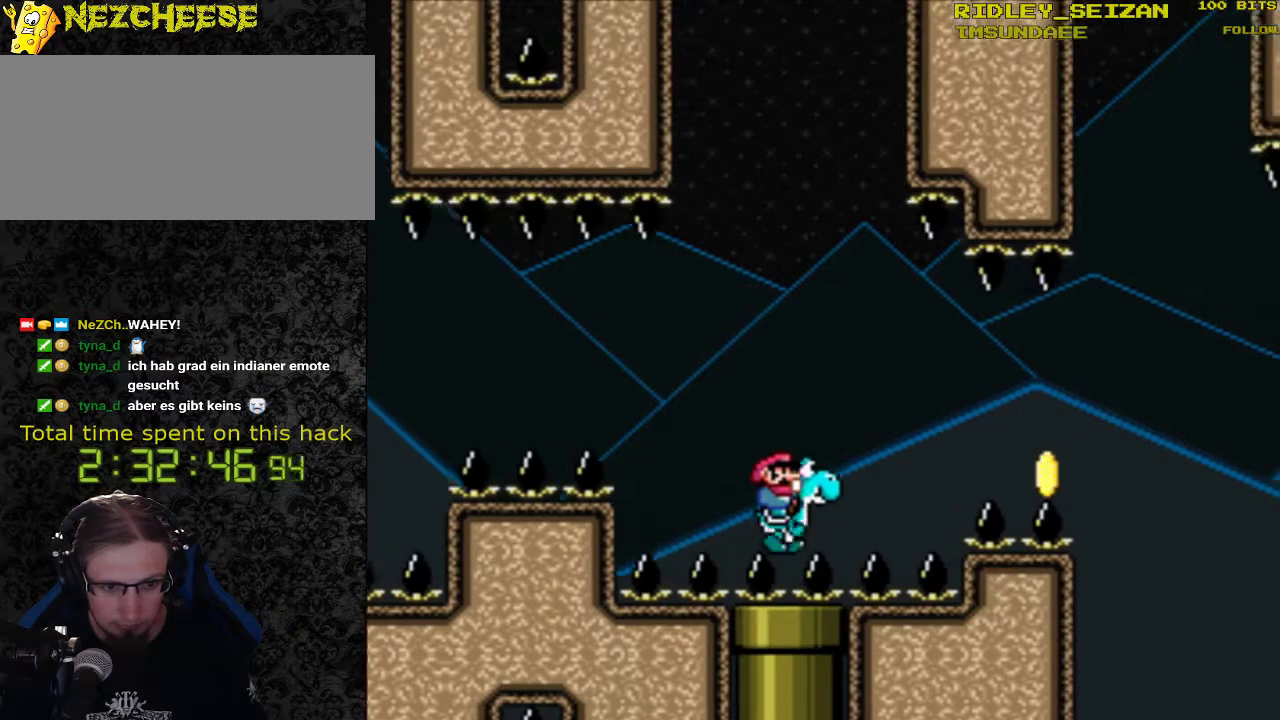
{"buttons": ["Y"], "events": [[33, "DPAD_RIGHT", "down"], [300, "B", "down"], [400, "B", "up"], [467, "DPAD_RIGHT", "up"]]}
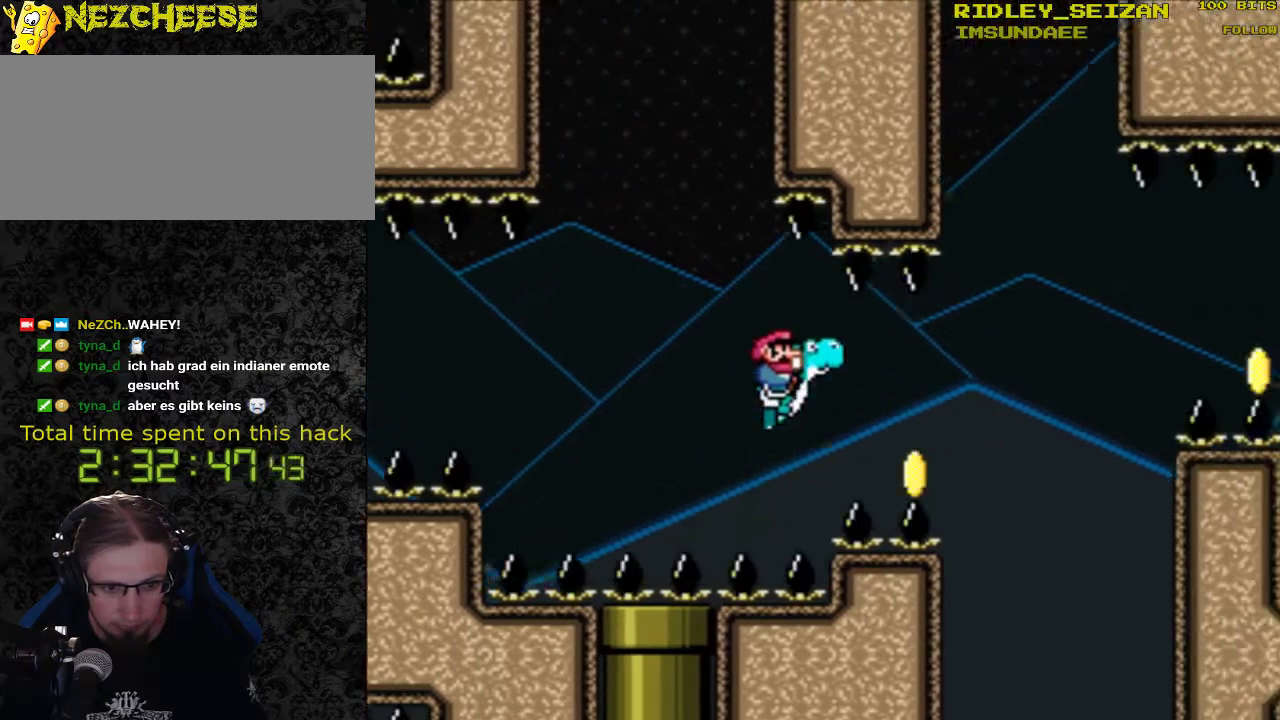
{"buttons": ["Y"], "events": [[167, "DPAD_LEFT", "down"], [300, "DPAD_LEFT", "up"]]}
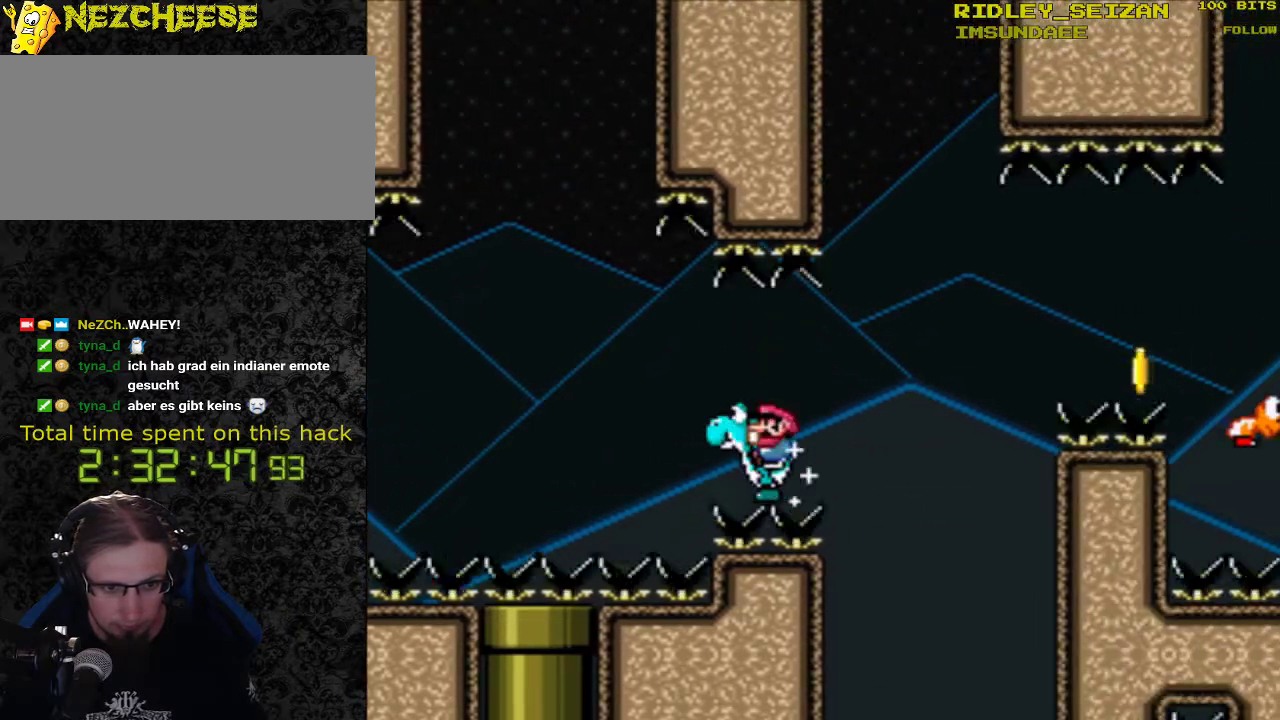
{"buttons": ["Y", "DPAD_RIGHT"], "events": [[300, "DPAD_RIGHT", "down"]]}
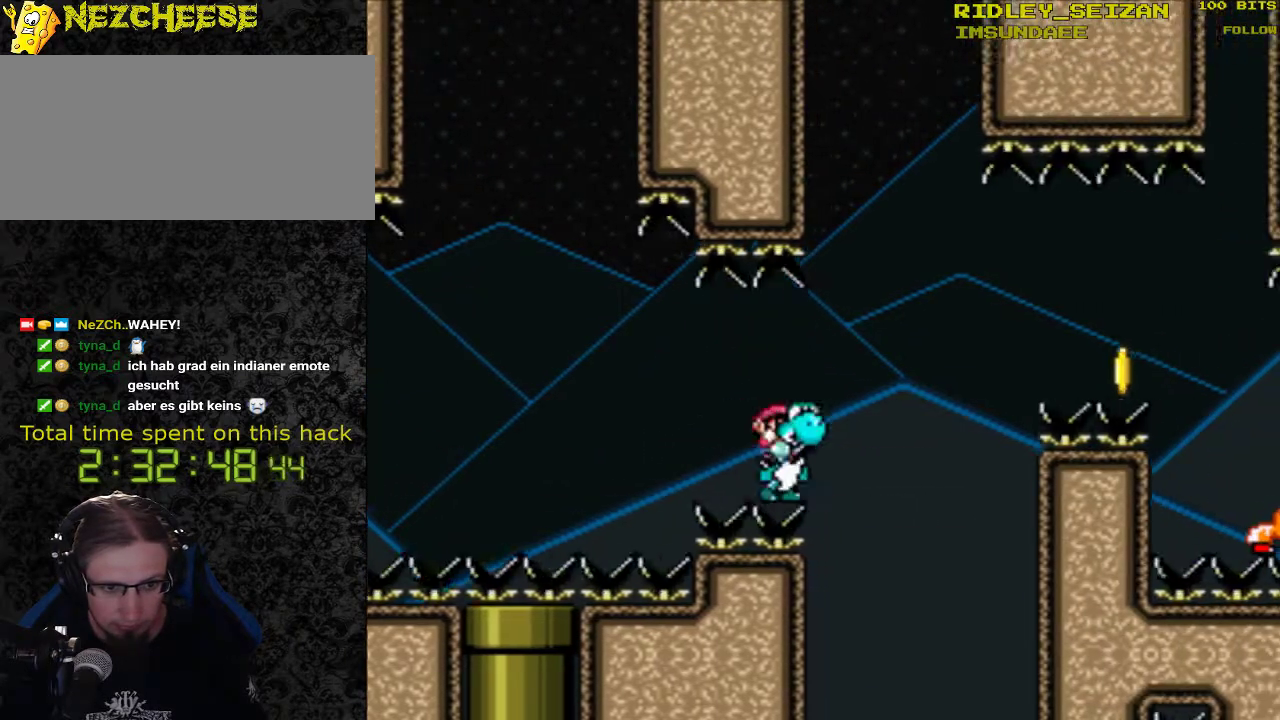
{"buttons": ["Y", "DPAD_RIGHT"], "events": [[67, "B", "down"], [267, "B", "up"]]}
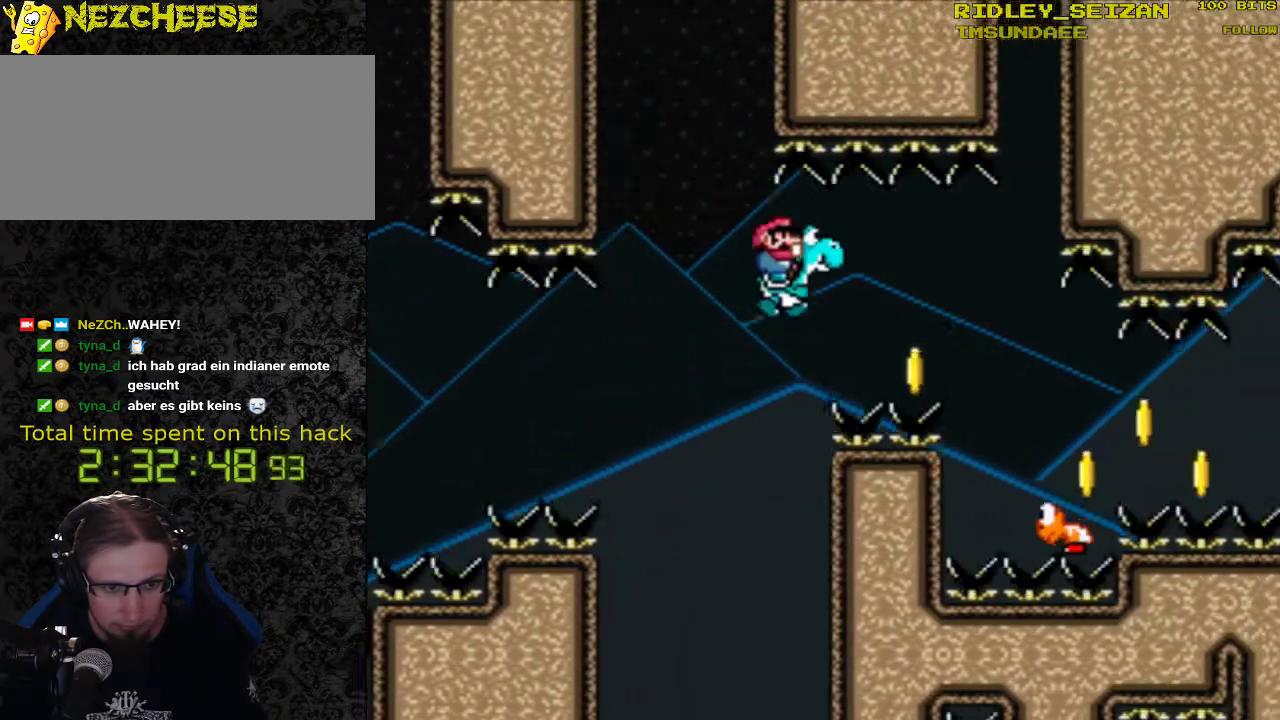
{"buttons": ["Y"], "events": [[167, "DPAD_RIGHT", "up"], [233, "DPAD_LEFT", "down"], [400, "DPAD_LEFT", "up"]]}
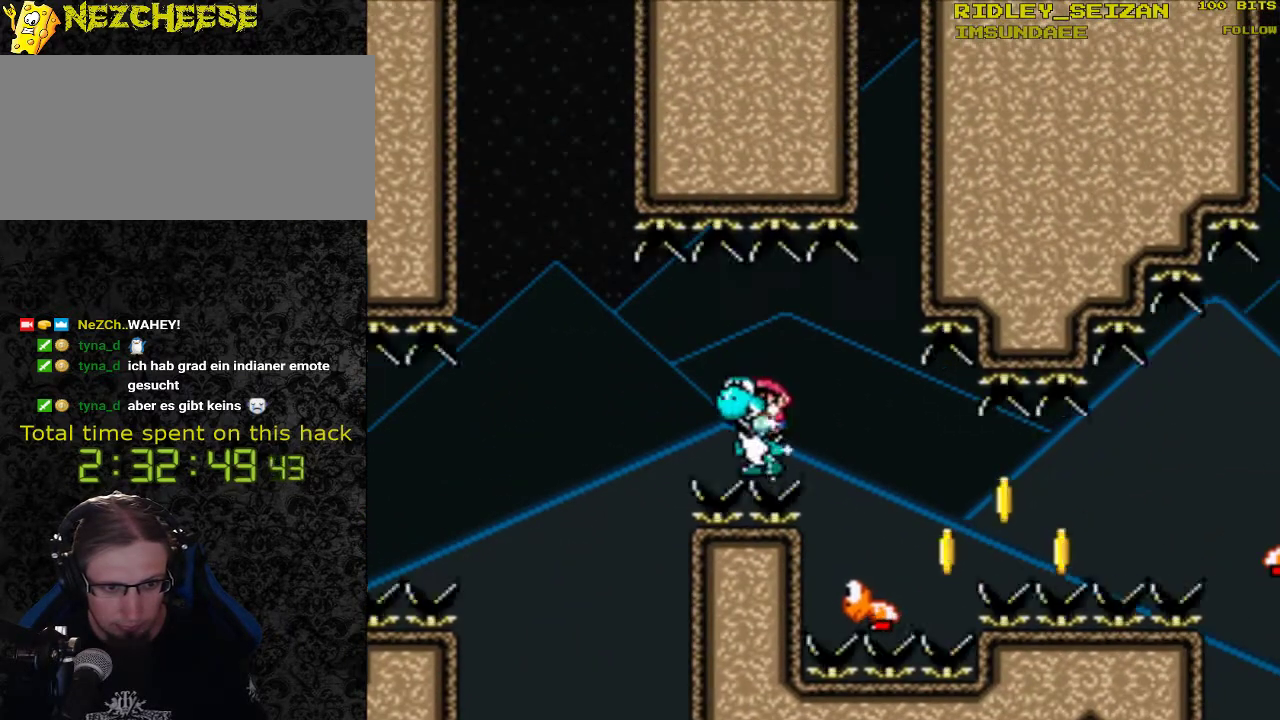
{"buttons": ["Y"], "events": []}
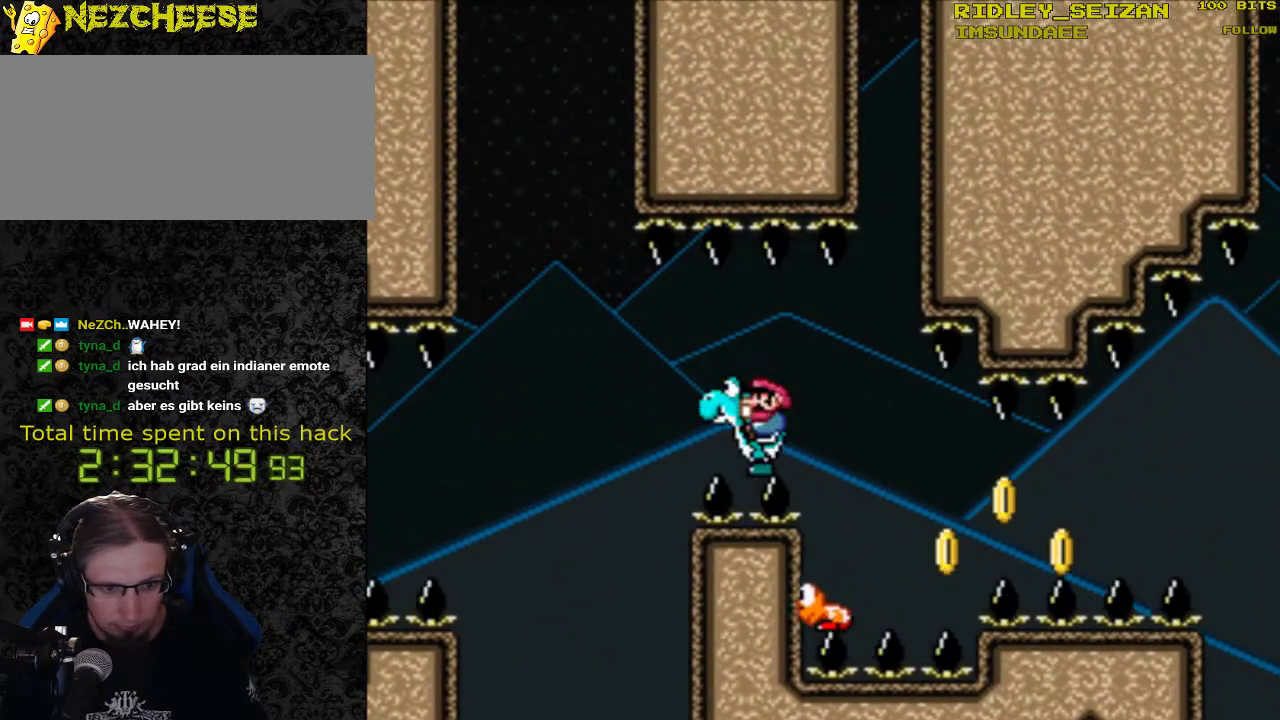
{"buttons": ["Y", "DPAD_RIGHT"], "events": [[300, "DPAD_RIGHT", "down"]]}
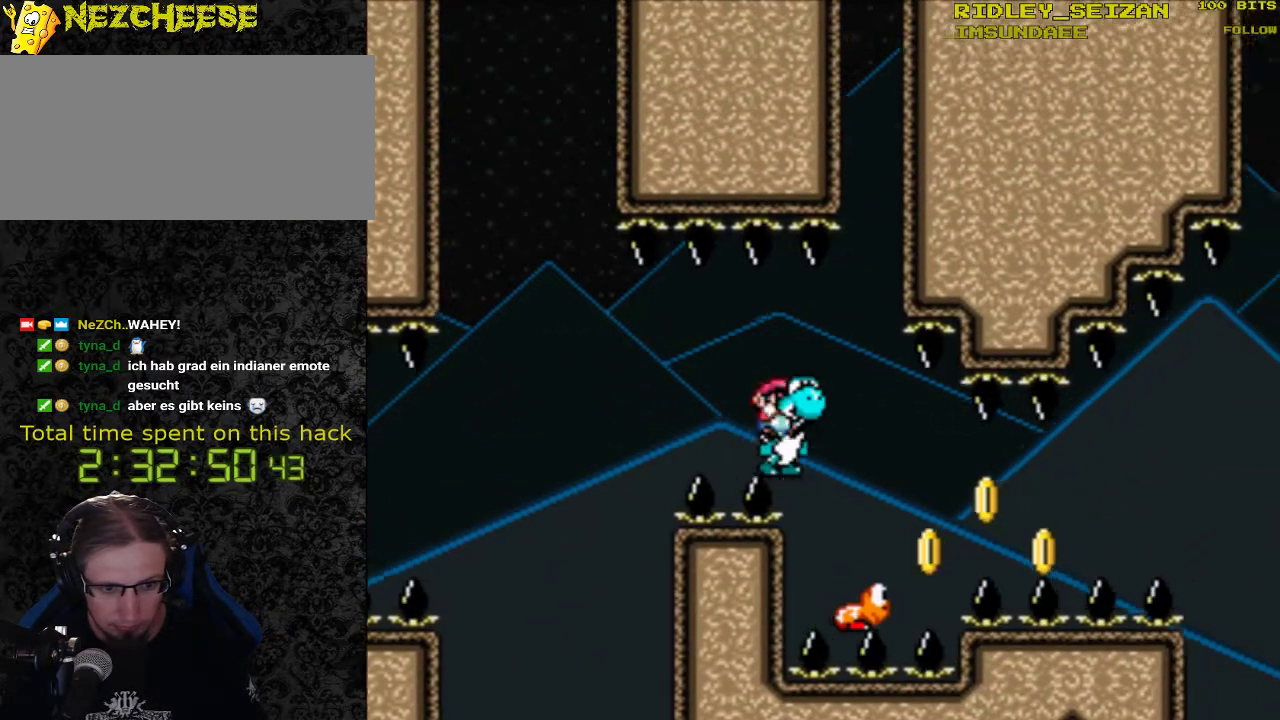
{"buttons": ["Y"], "events": [[433, "DPAD_RIGHT", "up"]]}
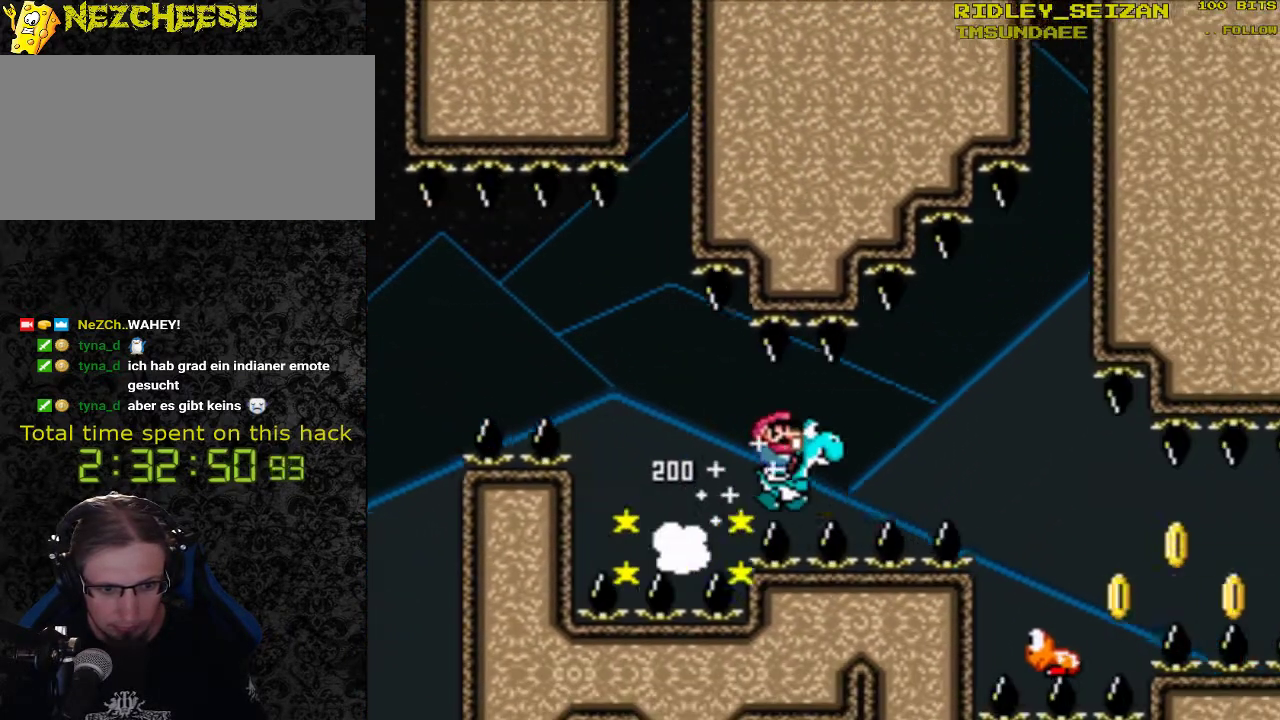
{"buttons": ["Y", "DPAD_RIGHT"], "events": [[233, "DPAD_LEFT", "down"], [367, "DPAD_LEFT", "up"], [500, "DPAD_RIGHT", "down"]]}
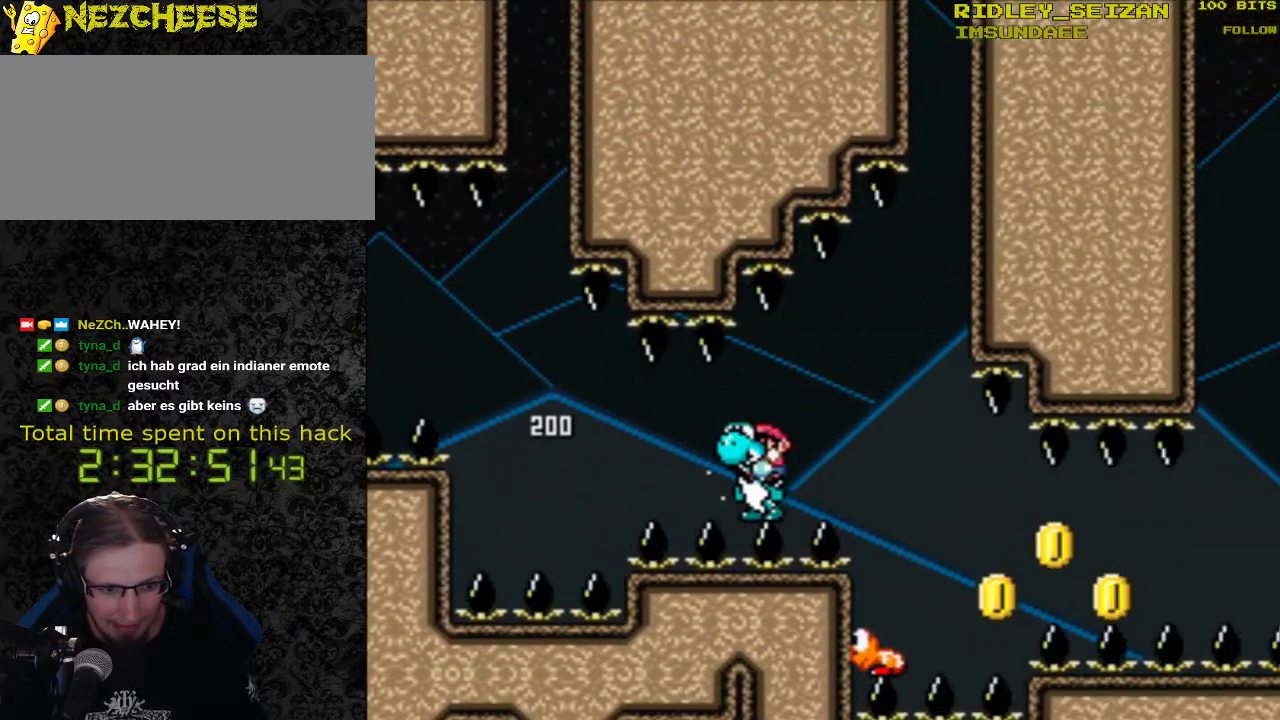
{"buttons": ["Y", "DPAD_RIGHT"], "events": [[133, "DPAD_RIGHT", "up"], [467, "DPAD_RIGHT", "down"]]}
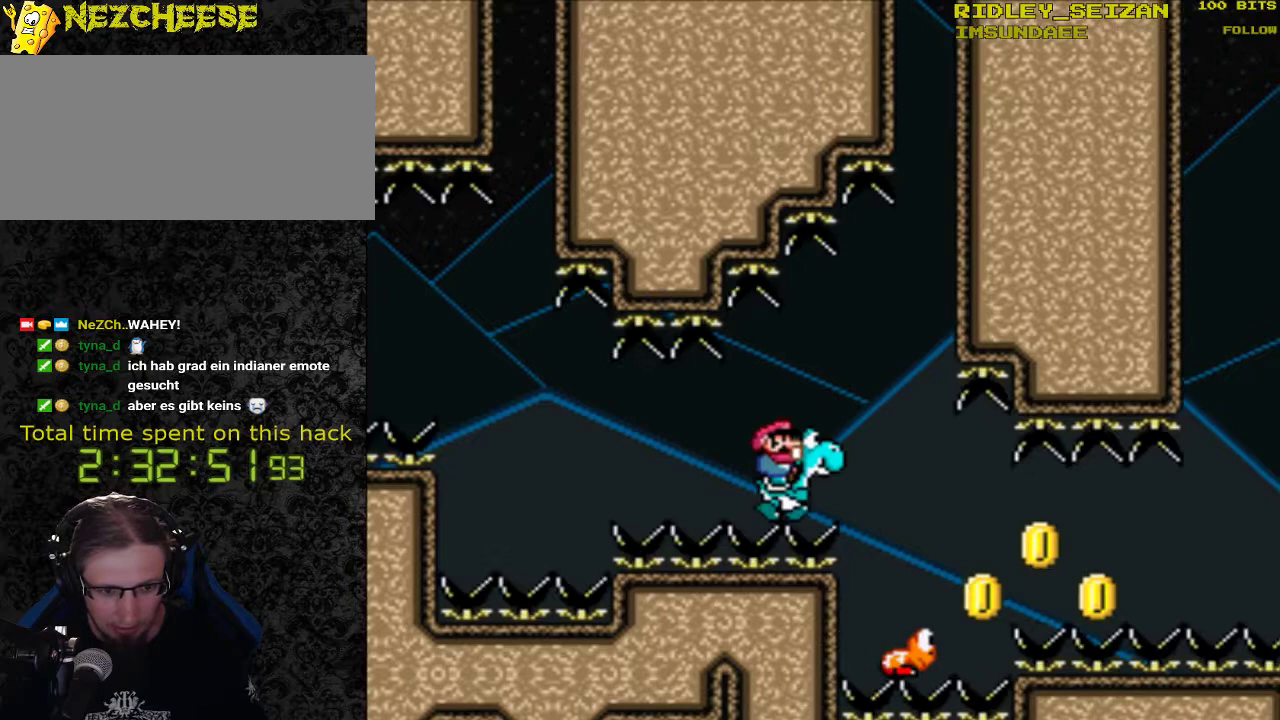
{"buttons": ["Y", "DPAD_RIGHT"], "events": []}
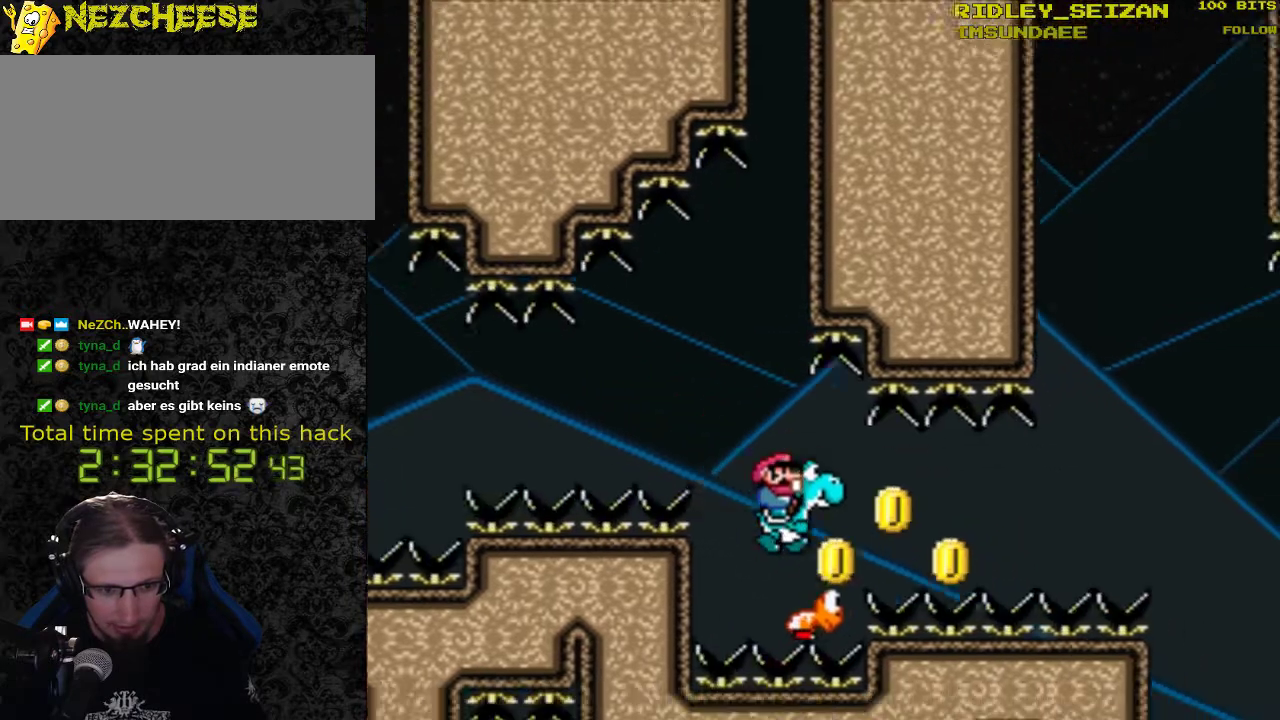
{"buttons": ["Y"], "events": [[267, "DPAD_RIGHT", "up"]]}
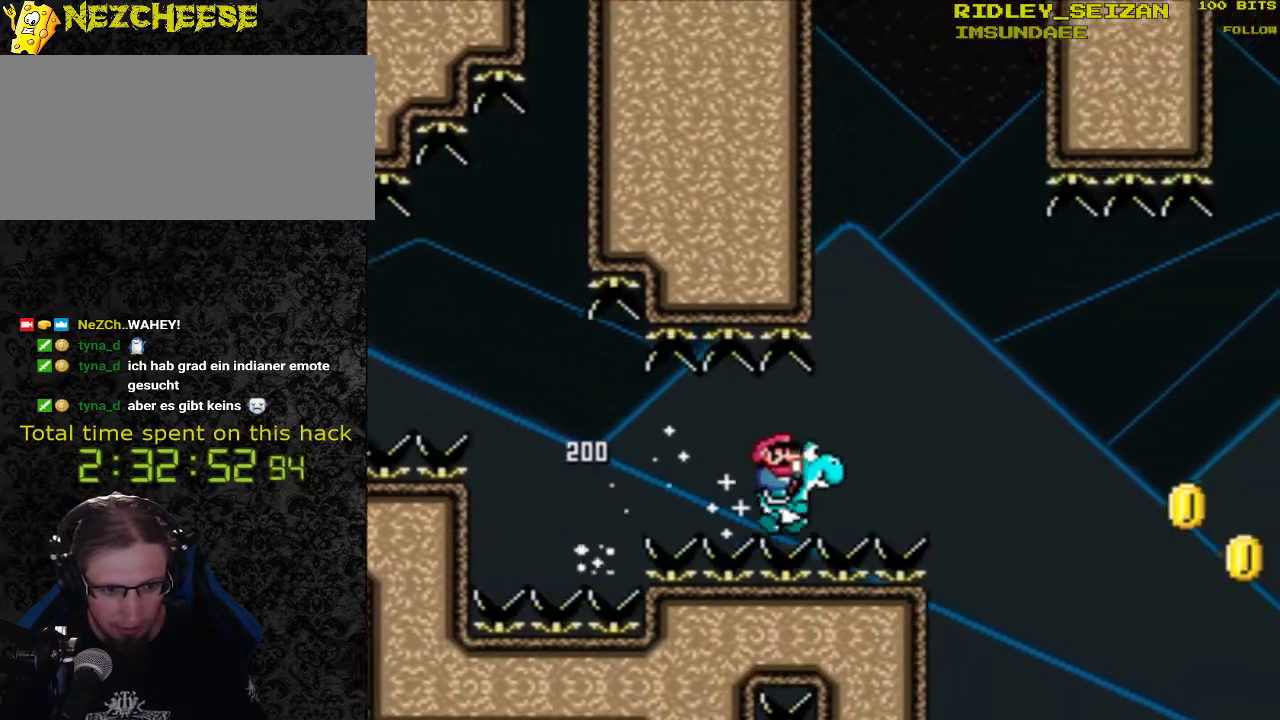
{"buttons": ["Y"], "events": [[67, "DPAD_LEFT", "down"], [200, "DPAD_LEFT", "up"]]}
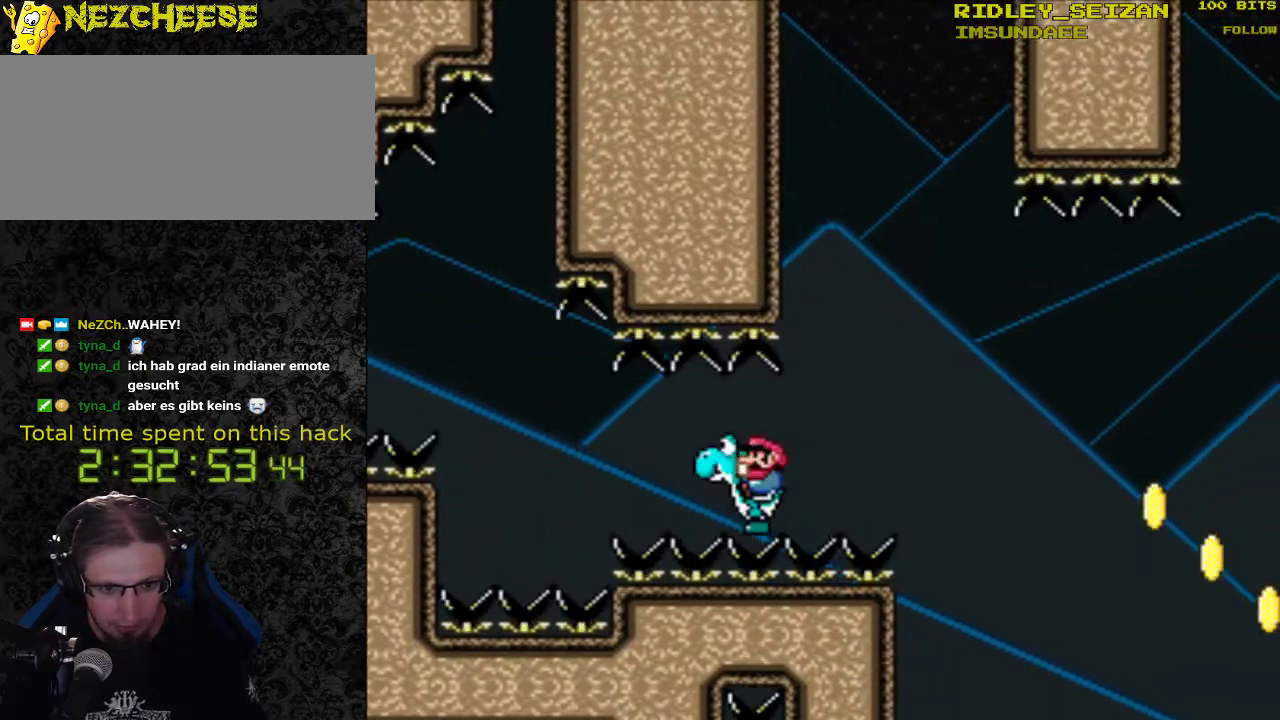
{"buttons": ["Y"], "events": [[300, "DPAD_RIGHT", "down"], [400, "DPAD_RIGHT", "up"]]}
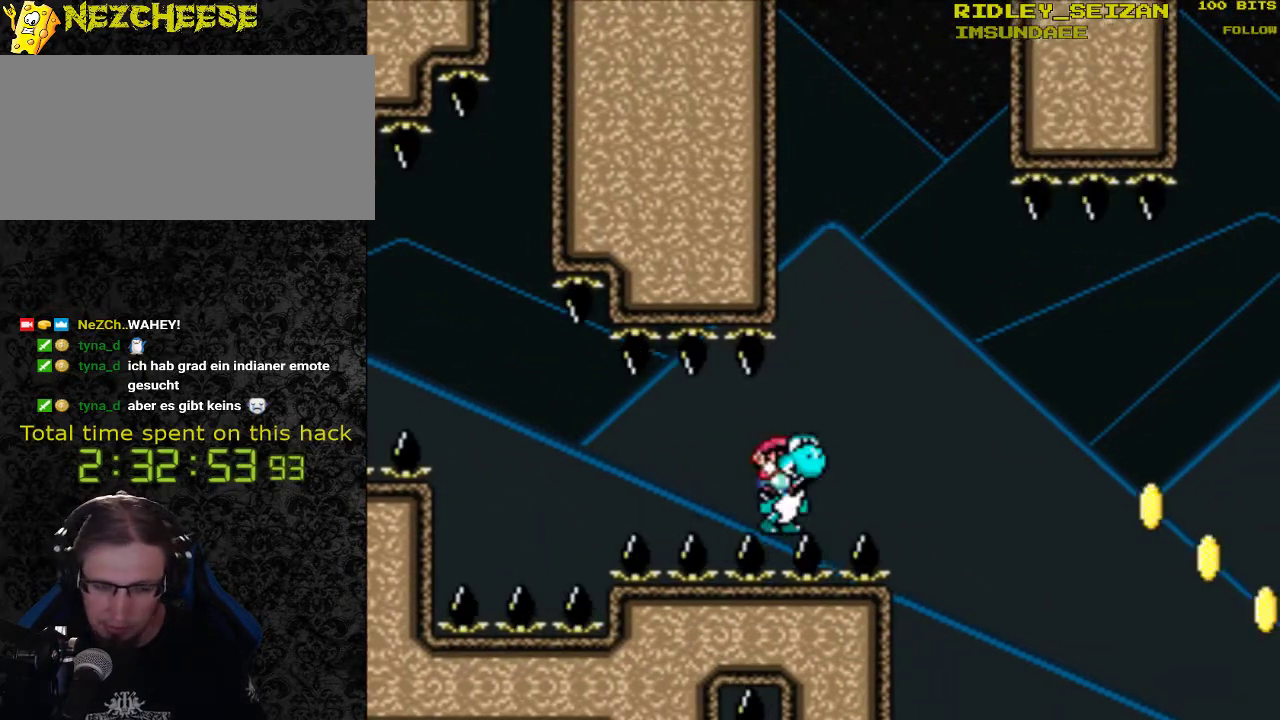
{"buttons": ["Y", "DPAD_RIGHT"], "events": [[233, "DPAD_RIGHT", "down"]]}
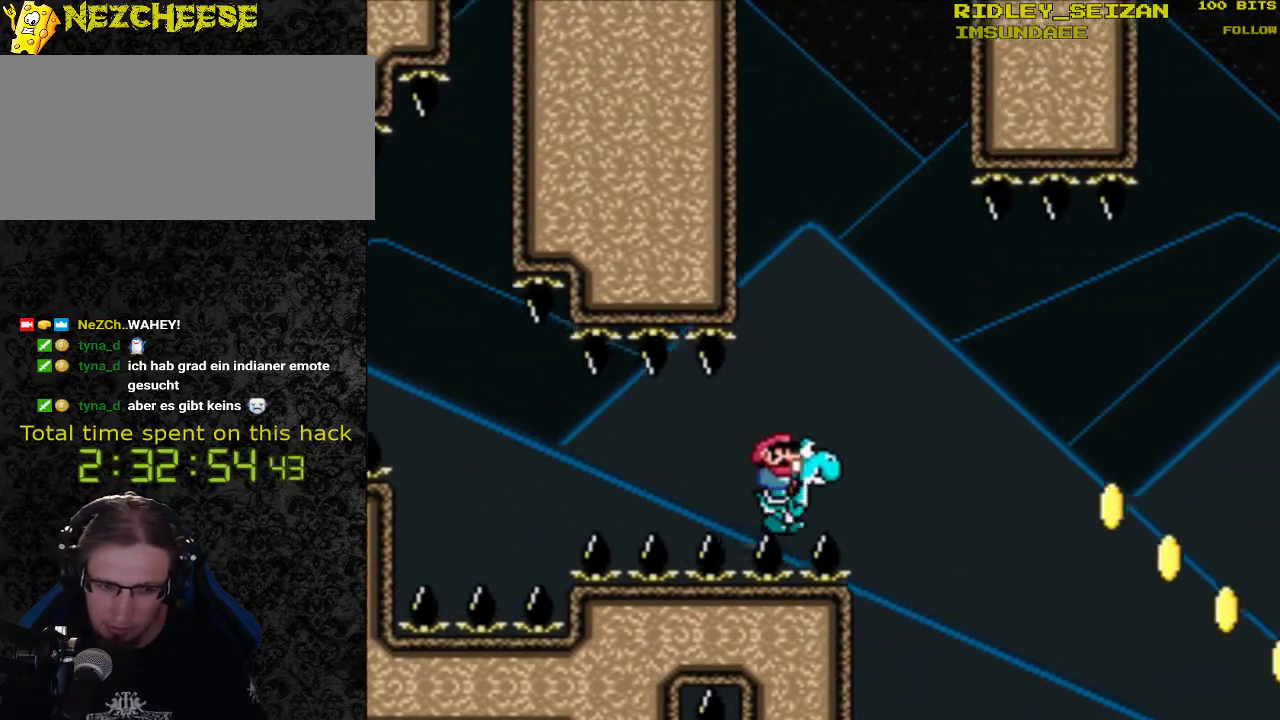
{"buttons": ["B", "Y", "DPAD_RIGHT"], "events": [[67, "B", "down"], [200, "B", "up"], [400, "B", "down"]]}